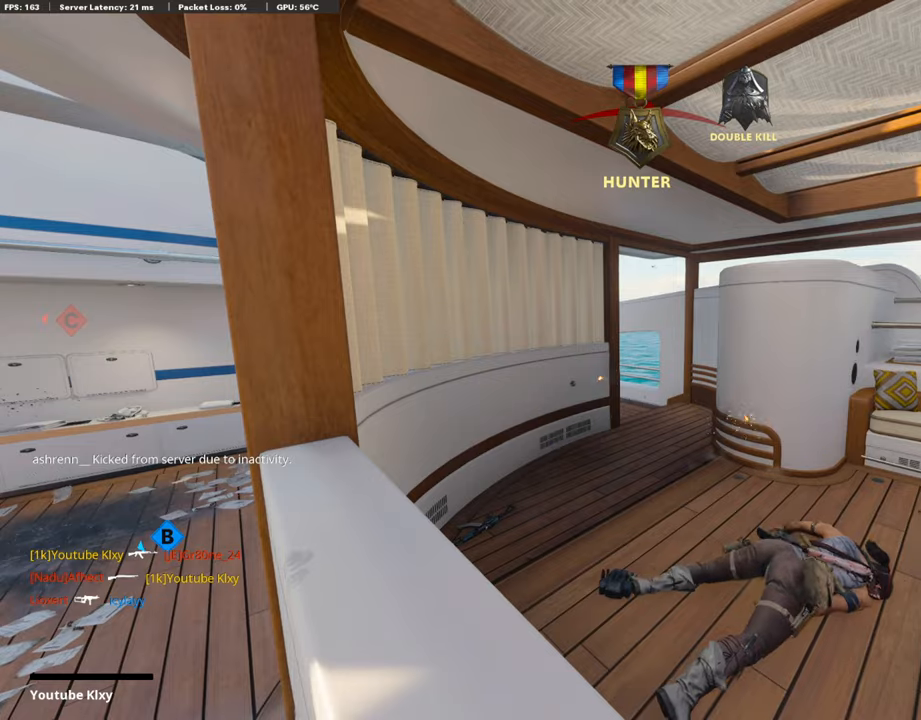
Gameplay with a controller (PlayStation layout); each line is a JSON object with the inputs held at the frame after it. "events" lists button and stick changes between this image and that frame as [ms after this image, input, new state], when the widget could be followed in between.
{"buttons": ["CROSS", "SQUARE", "L3"], "left_stick": "up", "right_stick": "center", "events": [[253, "CROSS", "down"], [253, "L3", "down"], [253, "SQUARE", "down"], [303, "SQUARE", "up"], [354, "CROSS", "up"], [354, "L3", "up"], [387, "CROSS", "down"], [421, "SQUARE", "down"], [438, "L3", "down"]]}
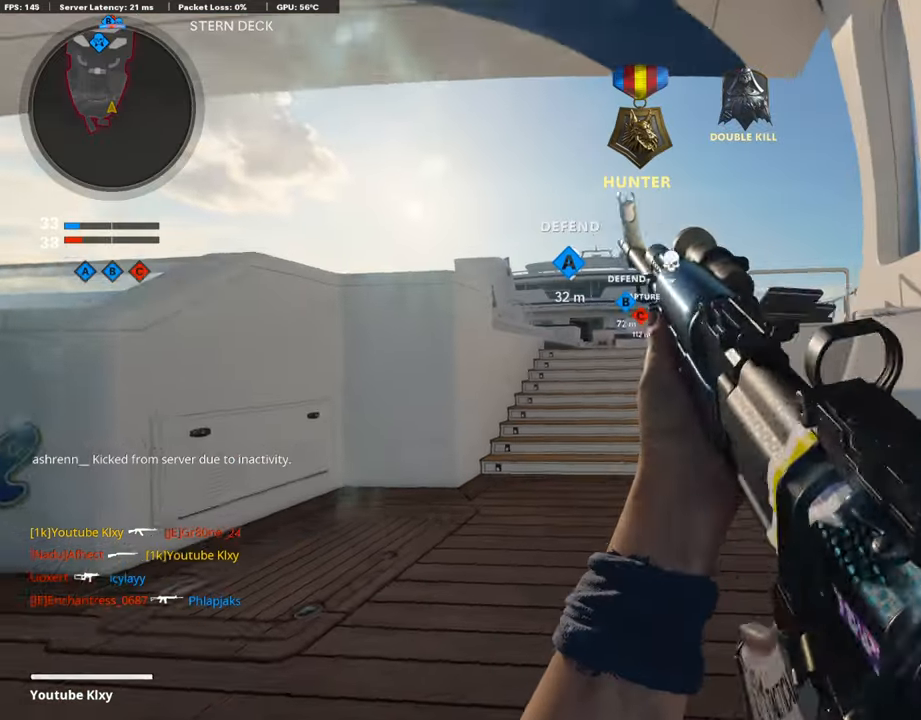
{"buttons": [], "left_stick": "up", "right_stick": "center", "events": [[51, "CROSS", "up"], [51, "SQUARE", "up"], [67, "L3", "up"], [337, "CROSS", "down"], [337, "SQUARE", "down"], [438, "CROSS", "up"], [438, "L3", "down"], [438, "SQUARE", "up"], [488, "L3", "up"]]}
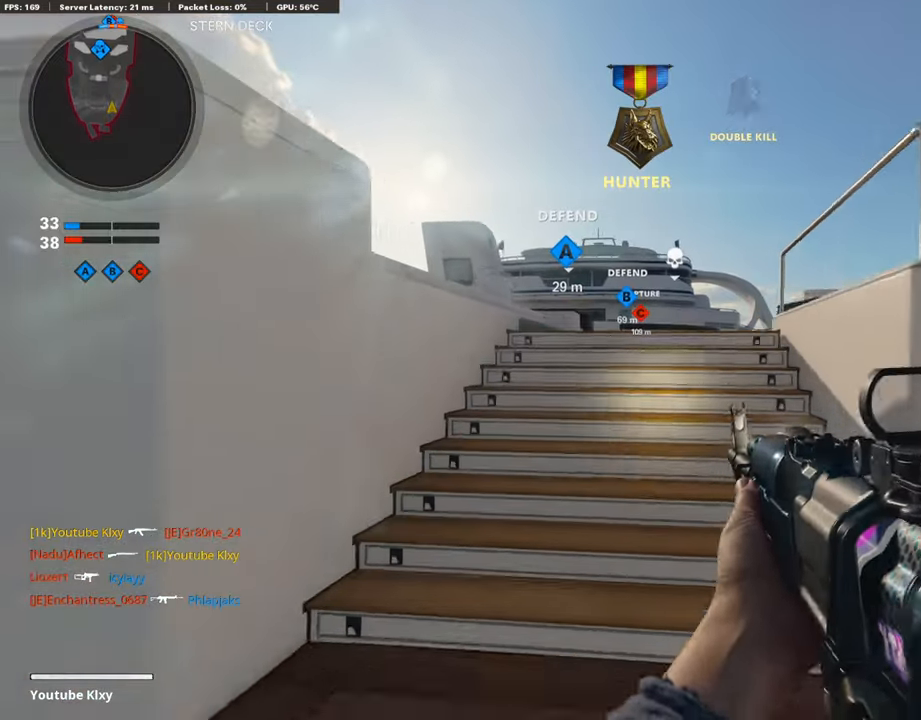
{"buttons": [], "left_stick": "up", "right_stick": "center", "events": [[50, "TRIANGLE", "down"], [135, "TRIANGLE", "up"]]}
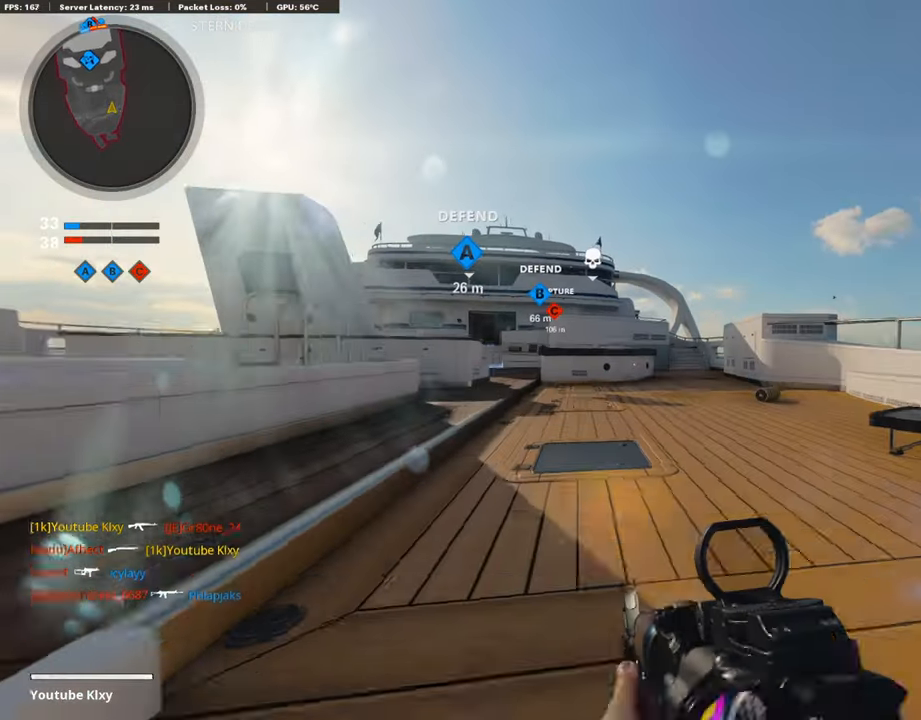
{"buttons": [], "left_stick": "up", "right_stick": "center", "events": []}
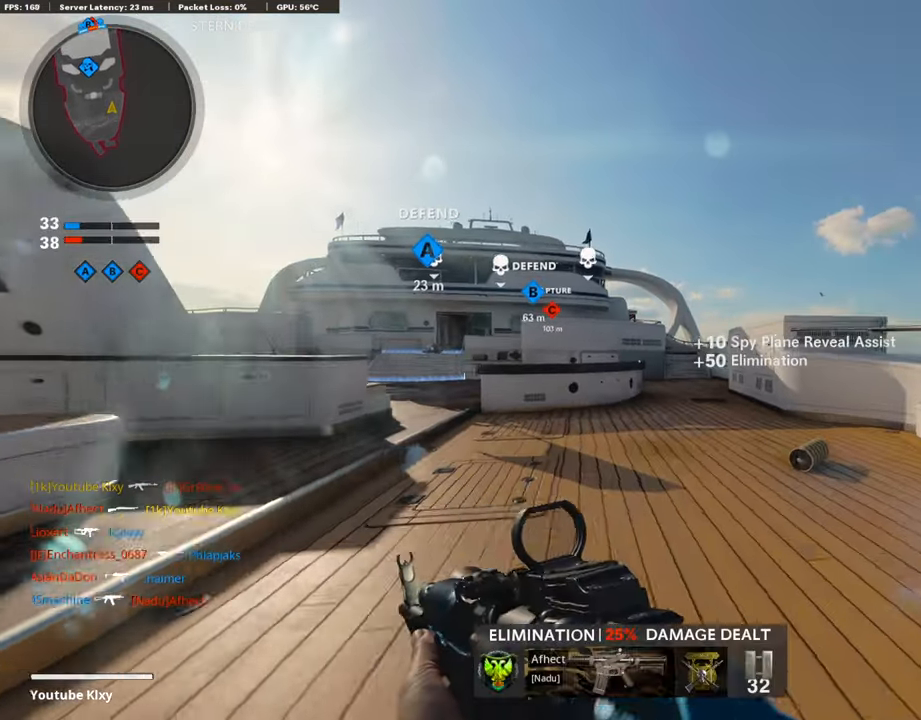
{"buttons": ["TRIANGLE"], "left_stick": "up-right", "right_stick": "center", "events": [[488, "TRIANGLE", "down"], [488, "left_stick", "up-right"]]}
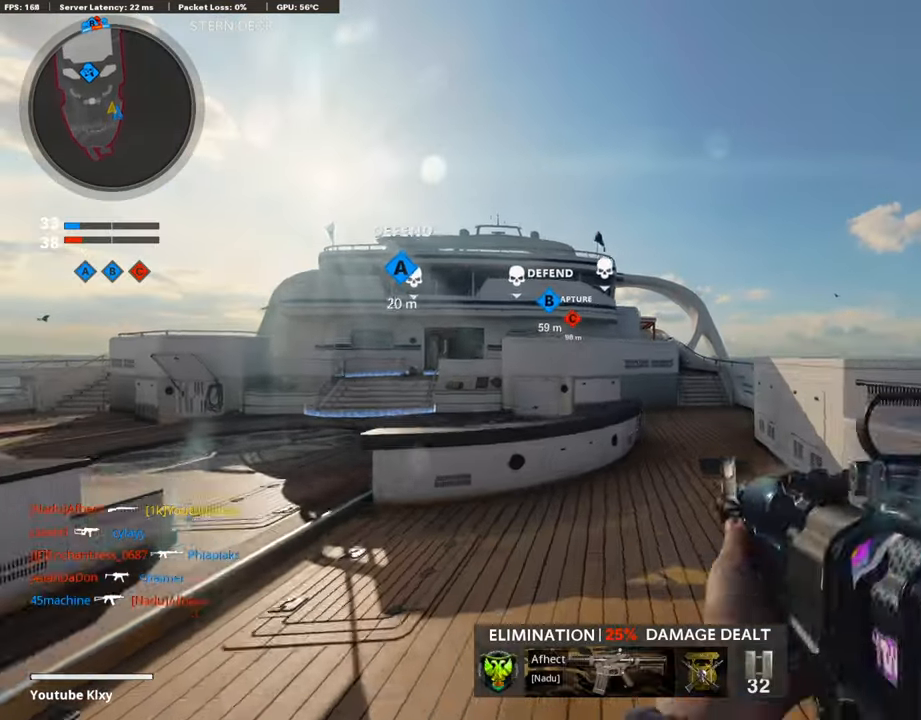
{"buttons": ["L3"], "left_stick": "up", "right_stick": "center", "events": [[34, "TRIANGLE", "up"], [34, "left_stick", "right"], [118, "TRIANGLE", "down"], [185, "TRIANGLE", "up"], [185, "left_stick", "up-right"], [320, "L3", "down"], [471, "left_stick", "up"]]}
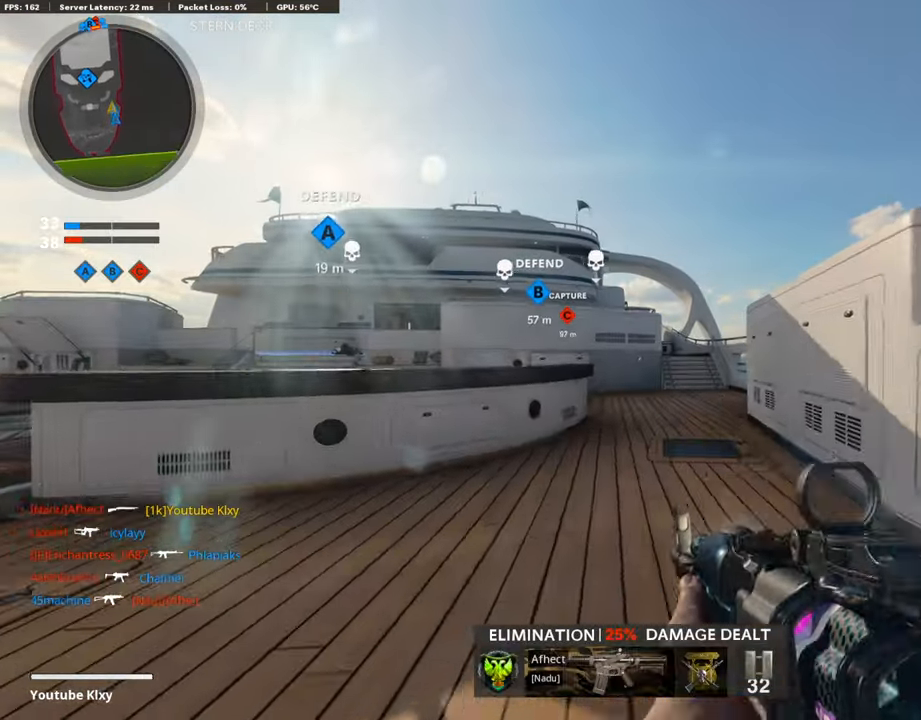
{"buttons": ["L3"], "left_stick": "up", "right_stick": "center", "events": []}
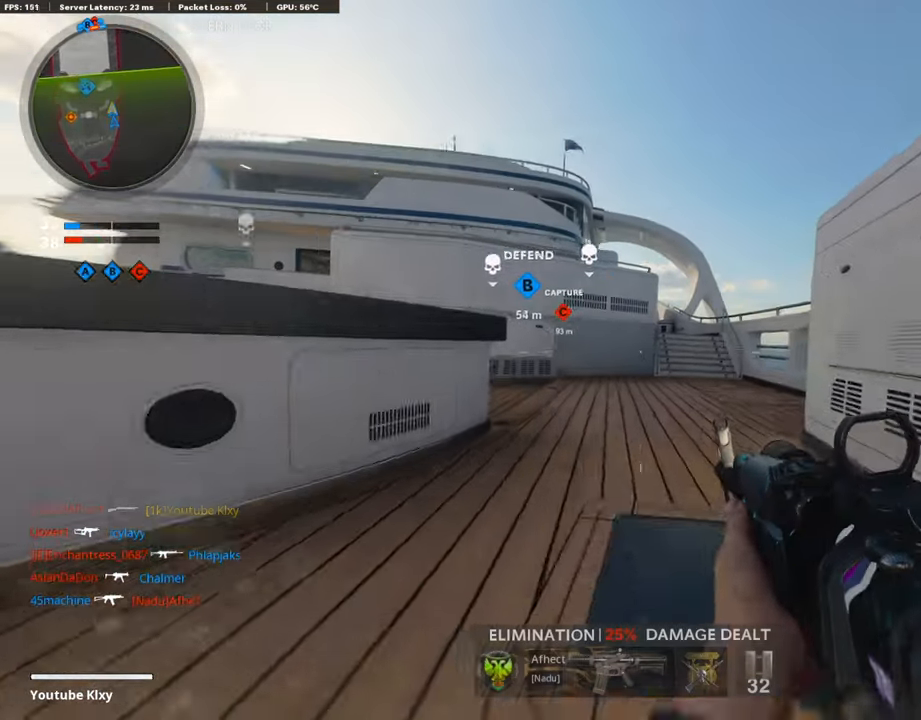
{"buttons": [], "left_stick": "up", "right_stick": "center", "events": [[84, "L3", "up"]]}
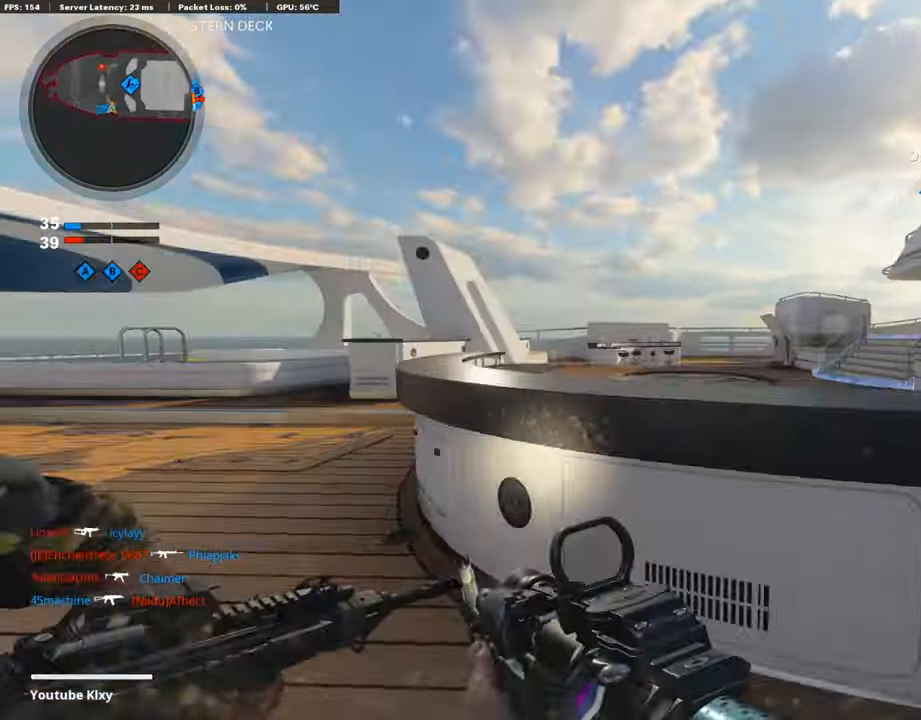
{"buttons": ["L1"], "left_stick": "right", "right_stick": "up-left", "events": [[118, "L3", "down"], [303, "L3", "up"], [303, "right_stick", "left"], [404, "L1", "down"], [404, "left_stick", "left"], [404, "right_stick", "center"], [454, "left_stick", "right"], [454, "right_stick", "up-left"]]}
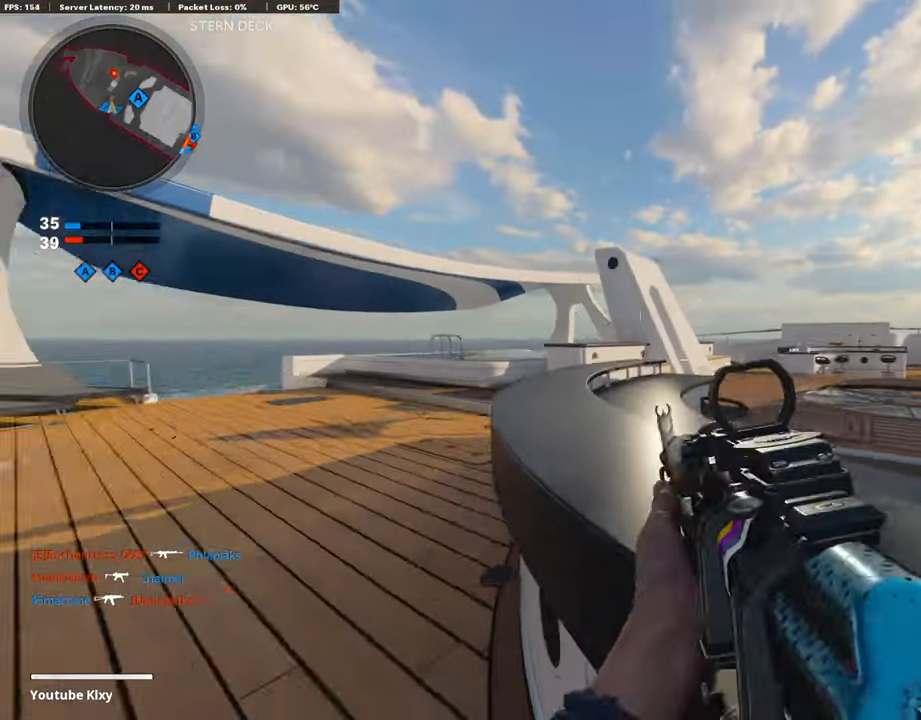
{"buttons": [], "left_stick": "left", "right_stick": "right", "events": [[17, "L1", "up"], [33, "left_stick", "down-right"], [33, "right_stick", "center"], [404, "left_stick", "left"], [404, "right_stick", "right"]]}
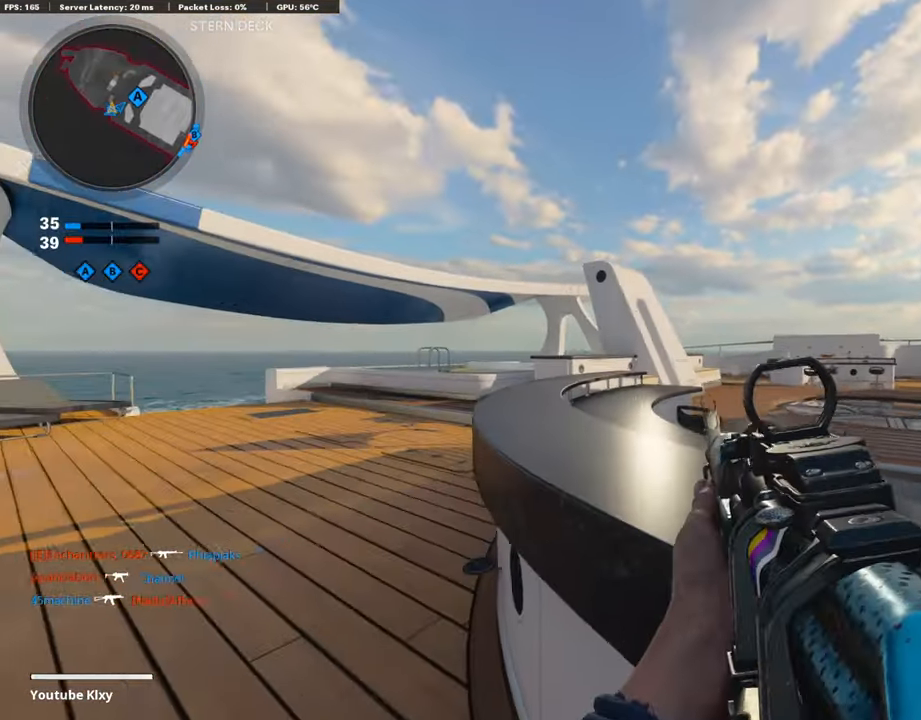
{"buttons": ["L1"], "left_stick": "left", "right_stick": "left", "events": [[218, "L1", "down"], [218, "left_stick", "center"], [218, "right_stick", "center"], [286, "left_stick", "left"], [286, "right_stick", "left"]]}
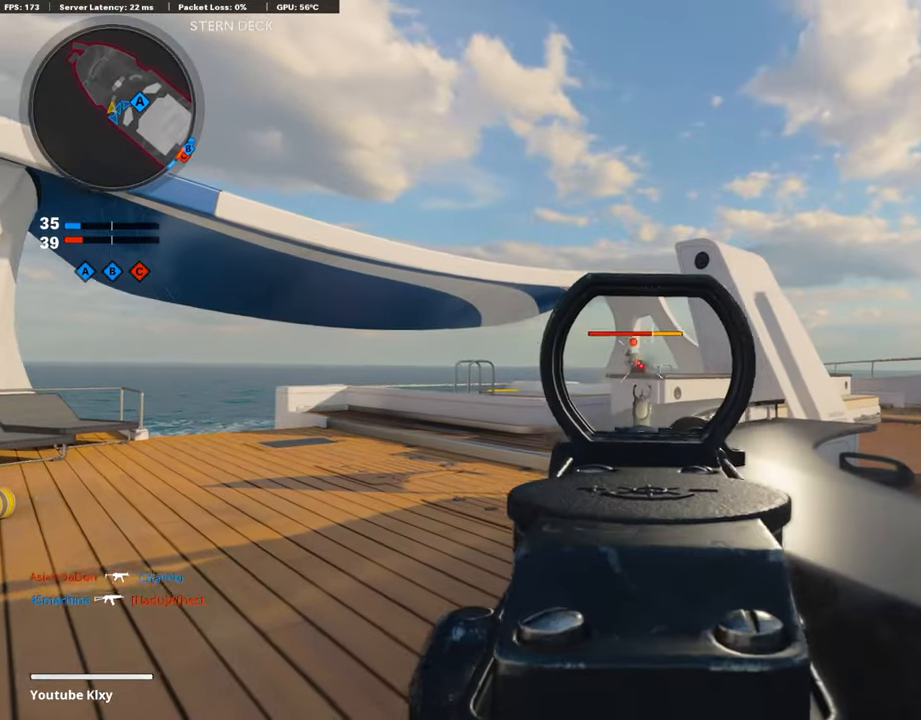
{"buttons": [], "left_stick": "down", "right_stick": "right", "events": [[84, "R1", "down"], [84, "right_stick", "center"], [270, "right_stick", "down-left"], [370, "right_stick", "down"], [505, "L1", "up"], [505, "R1", "up"], [505, "left_stick", "down"], [505, "right_stick", "right"]]}
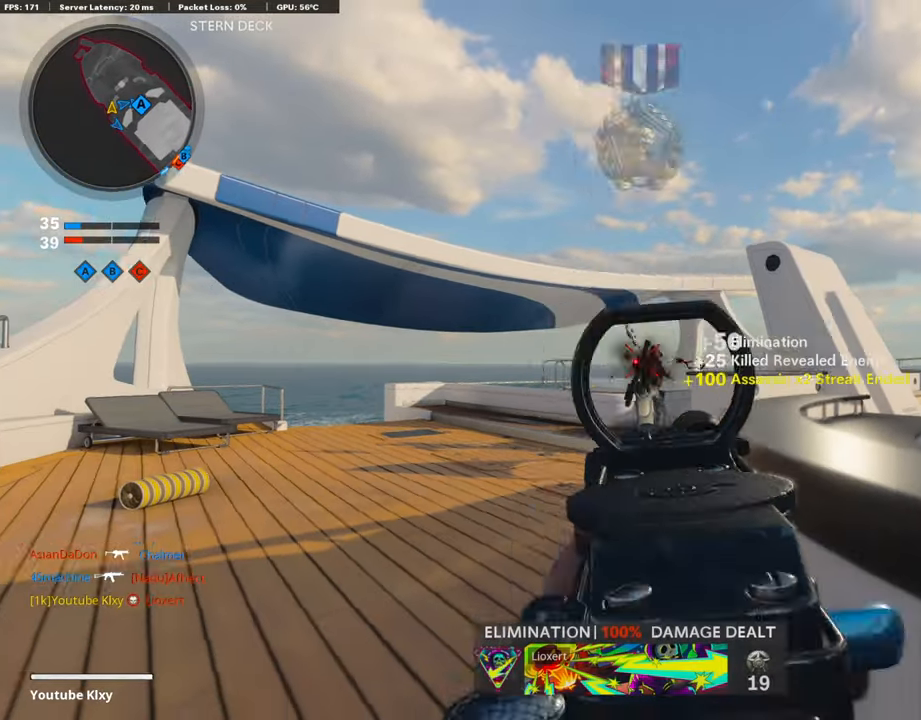
{"buttons": [], "left_stick": "right", "right_stick": "center", "events": [[101, "left_stick", "down-right"], [454, "left_stick", "right"], [454, "right_stick", "center"]]}
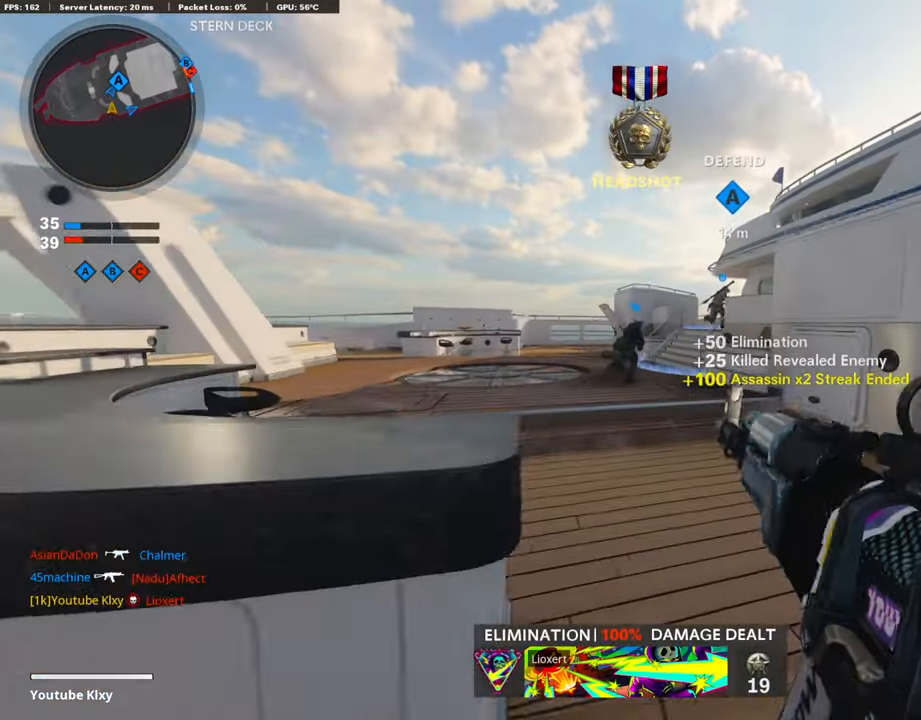
{"buttons": ["L3"], "left_stick": "up-left", "right_stick": "right", "events": [[337, "L3", "down"], [337, "left_stick", "up-left"], [337, "right_stick", "right"]]}
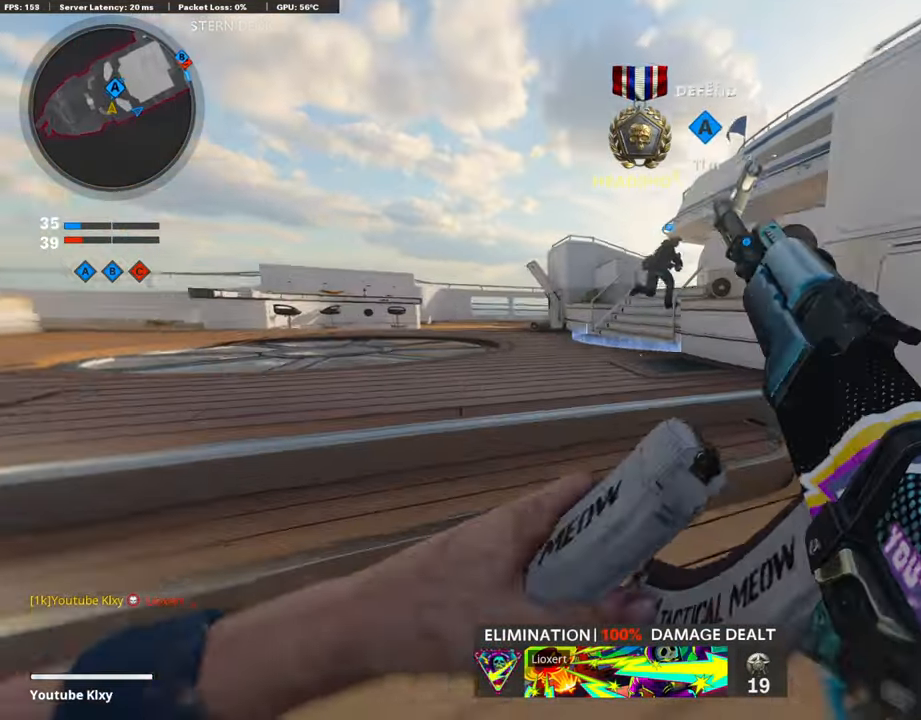
{"buttons": [], "left_stick": "up-left", "right_stick": "up-right", "events": [[202, "R3", "down"], [202, "right_stick", "up-right"], [387, "L3", "up"], [387, "R3", "up"]]}
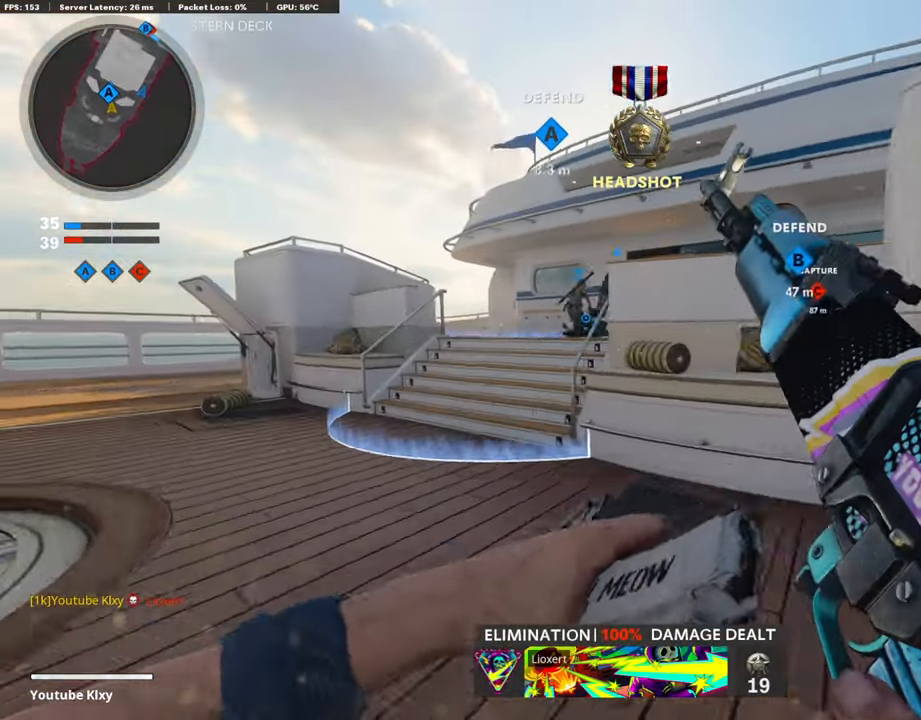
{"buttons": [], "left_stick": "up-left", "right_stick": "center", "events": [[84, "L3", "down"], [84, "right_stick", "center"], [454, "L3", "up"]]}
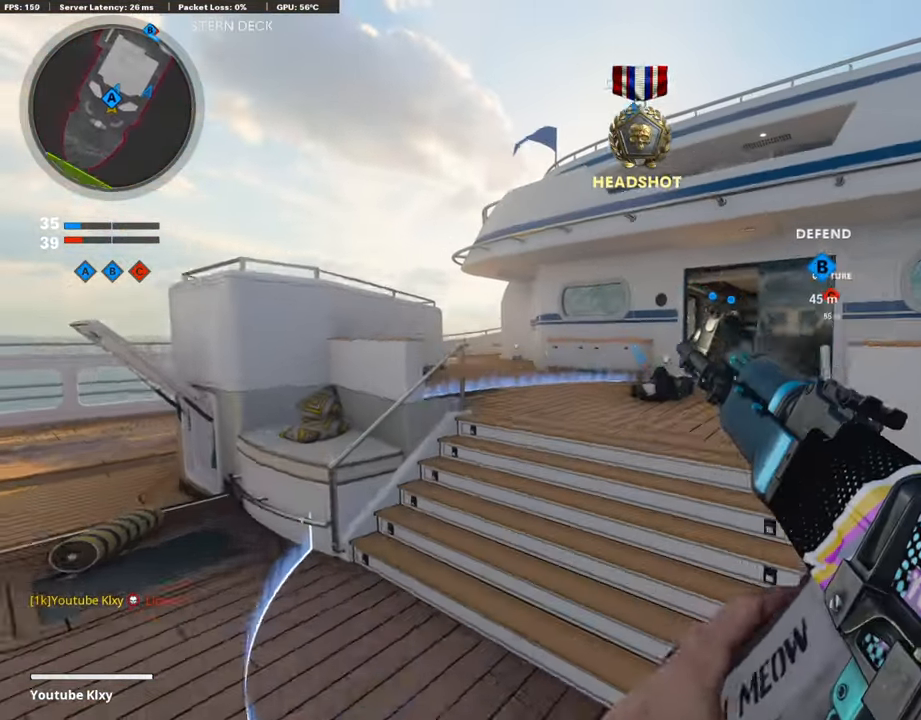
{"buttons": [], "left_stick": "up-right", "right_stick": "center", "events": [[404, "left_stick", "up-right"]]}
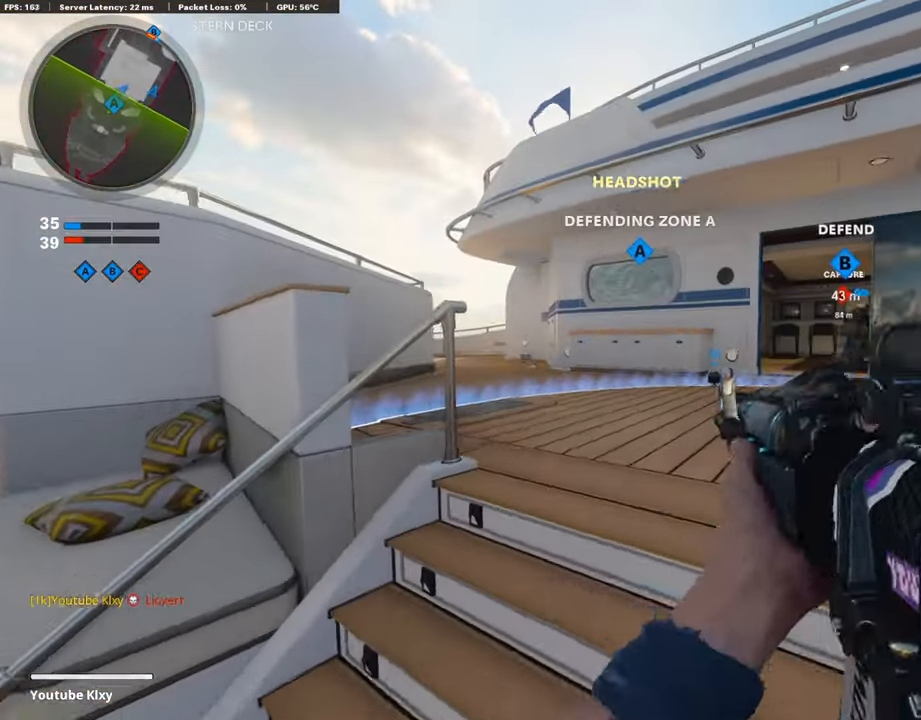
{"buttons": ["L3"], "left_stick": "up-left", "right_stick": "center", "events": [[17, "L3", "down"], [17, "TRIANGLE", "down"], [17, "left_stick", "up"], [169, "TRIANGLE", "up"], [354, "left_stick", "up-left"]]}
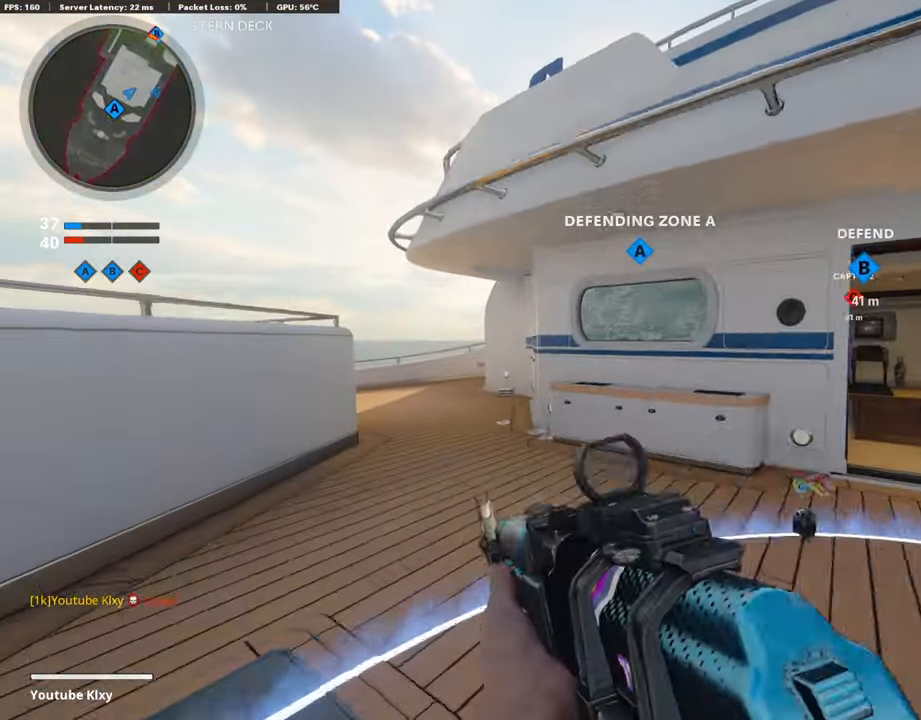
{"buttons": [], "left_stick": "up-left", "right_stick": "center", "events": [[101, "right_stick", "left"], [337, "L3", "up"], [337, "R3", "down"], [337, "right_stick", "center"], [404, "R3", "up"]]}
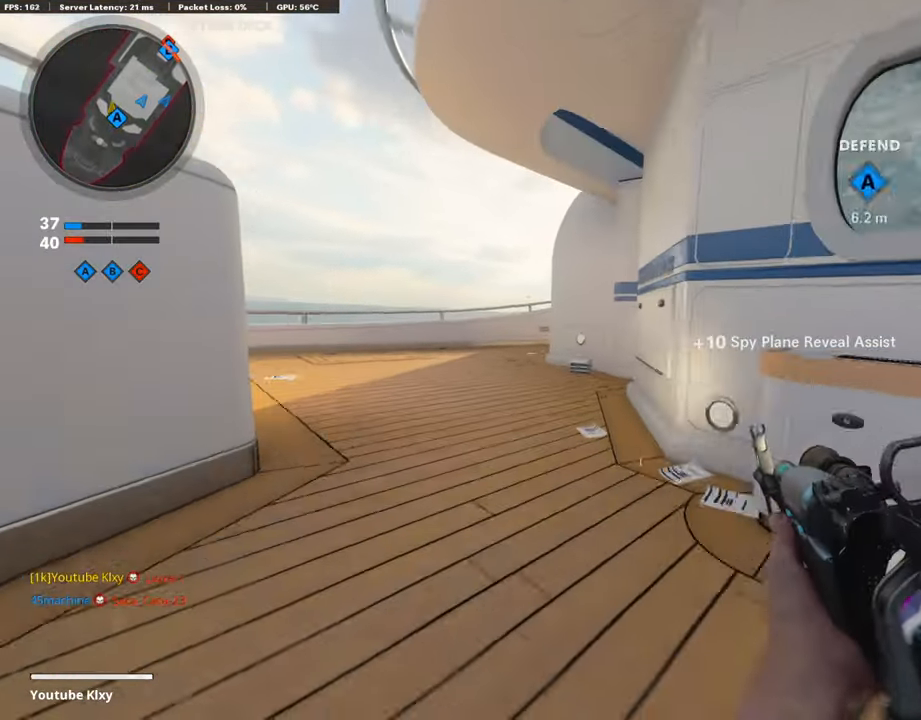
{"buttons": ["TRIANGLE", "L3"], "left_stick": "up-left", "right_stick": "center", "events": [[454, "L3", "down"], [454, "TRIANGLE", "down"]]}
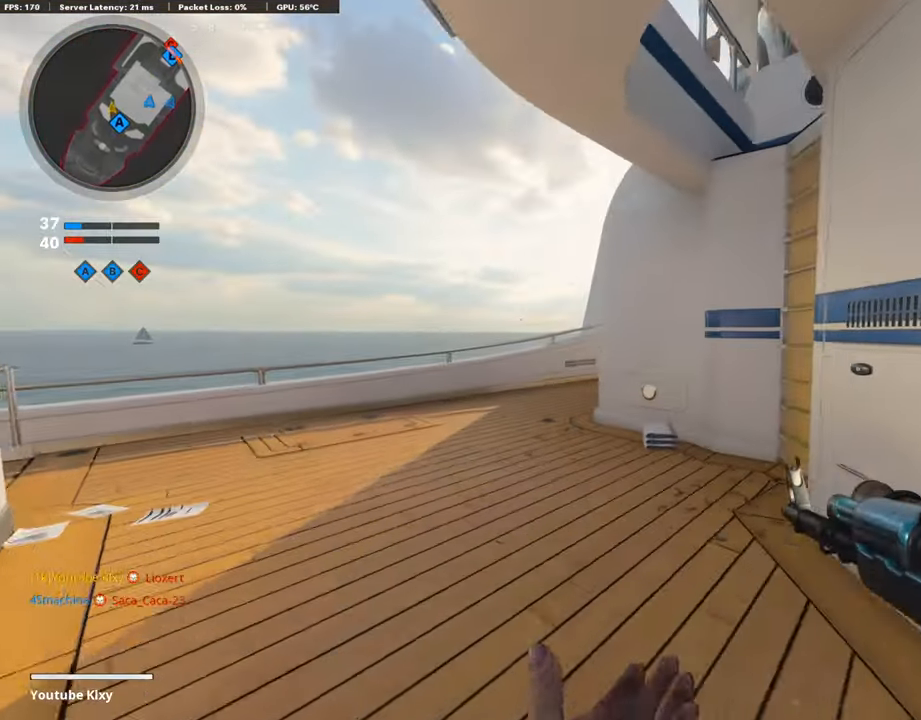
{"buttons": [], "left_stick": "up-left", "right_stick": "right", "events": [[353, "L3", "up"], [471, "TRIANGLE", "up"], [471, "right_stick", "right"]]}
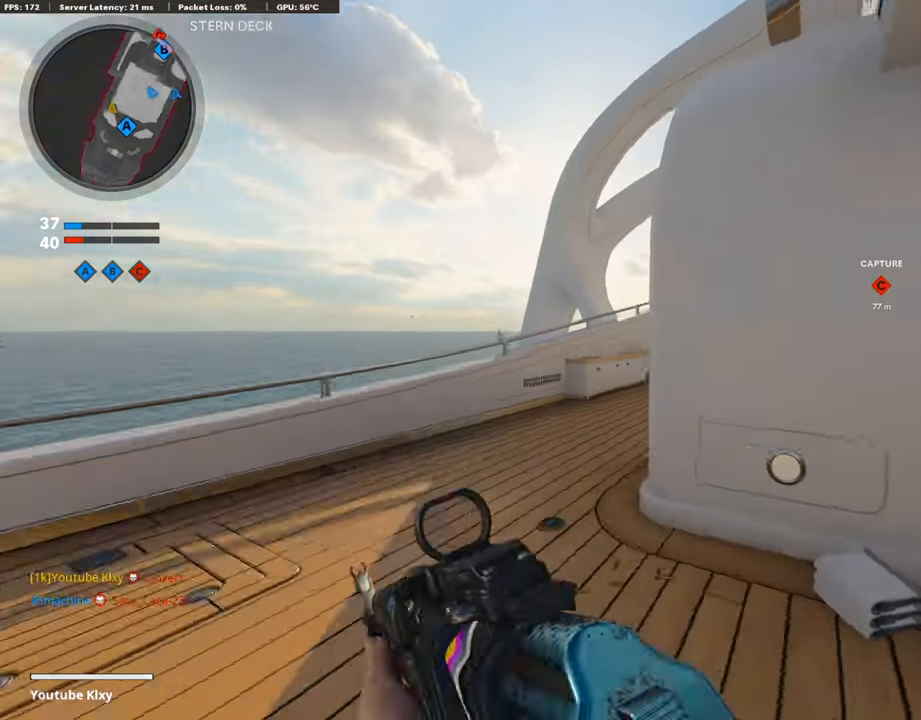
{"buttons": ["TRIANGLE"], "left_stick": "up-right", "right_stick": "center", "events": [[33, "CROSS", "down"], [67, "right_stick", "center"], [168, "CROSS", "up"], [218, "L1", "down"], [252, "TRIANGLE", "down"], [387, "TRIANGLE", "up"], [471, "L1", "up"], [471, "TRIANGLE", "down"], [471, "left_stick", "up-right"]]}
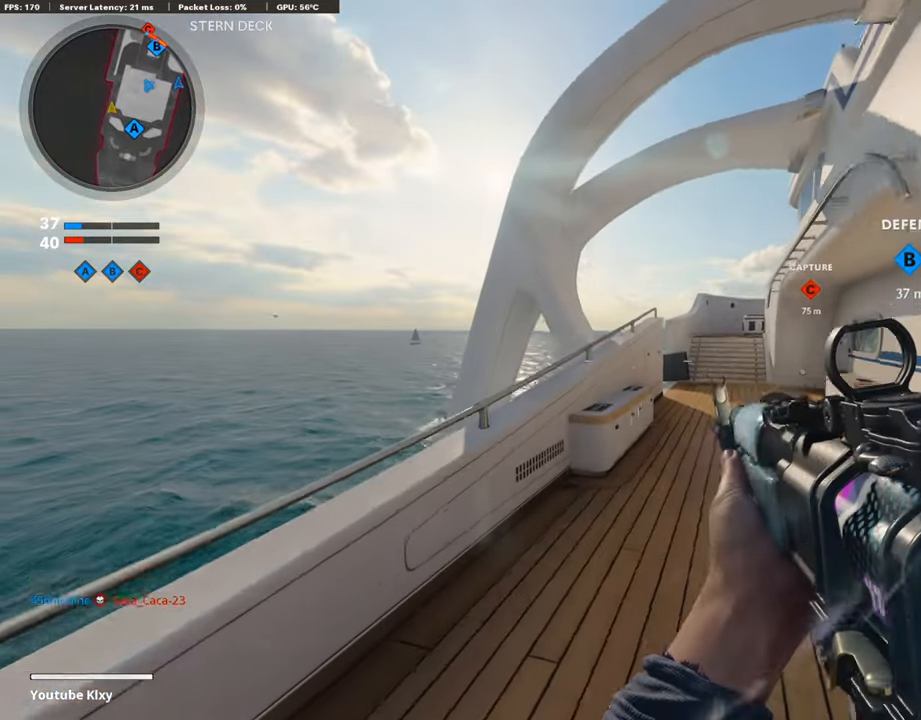
{"buttons": ["TRIANGLE"], "left_stick": "up", "right_stick": "center", "events": [[34, "L3", "down"], [34, "TRIANGLE", "up"], [219, "right_stick", "right"], [303, "L3", "up"], [303, "left_stick", "up"], [303, "right_stick", "center"], [354, "TRIANGLE", "down"]]}
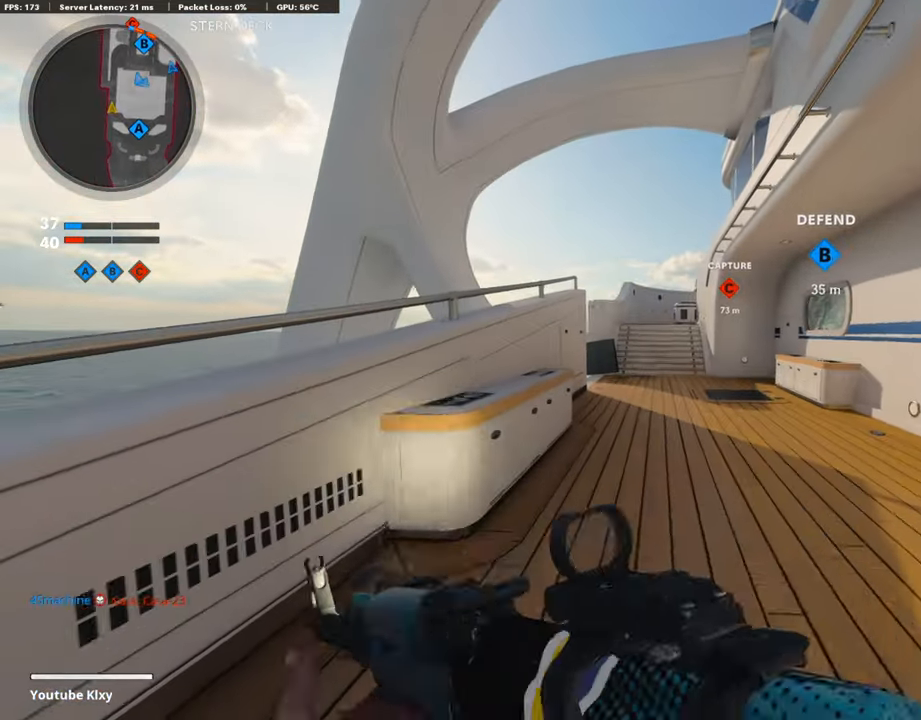
{"buttons": [], "left_stick": "up-left", "right_stick": "up-right", "events": [[51, "TRIANGLE", "up"], [303, "left_stick", "up-left"], [353, "right_stick", "up-right"]]}
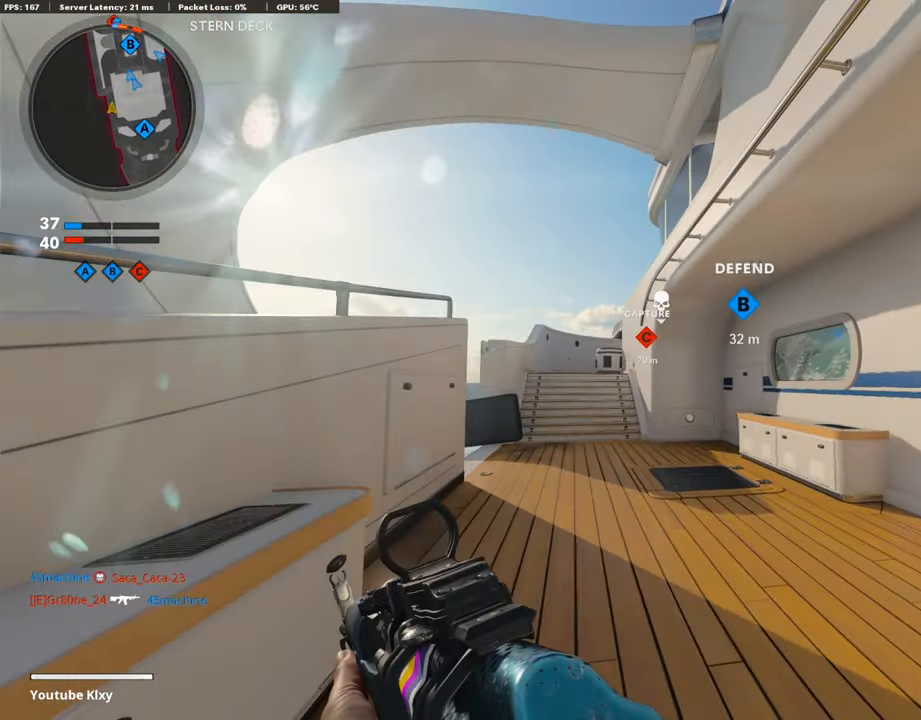
{"buttons": [], "left_stick": "up-left", "right_stick": "center", "events": [[50, "right_stick", "up"], [185, "right_stick", "center"]]}
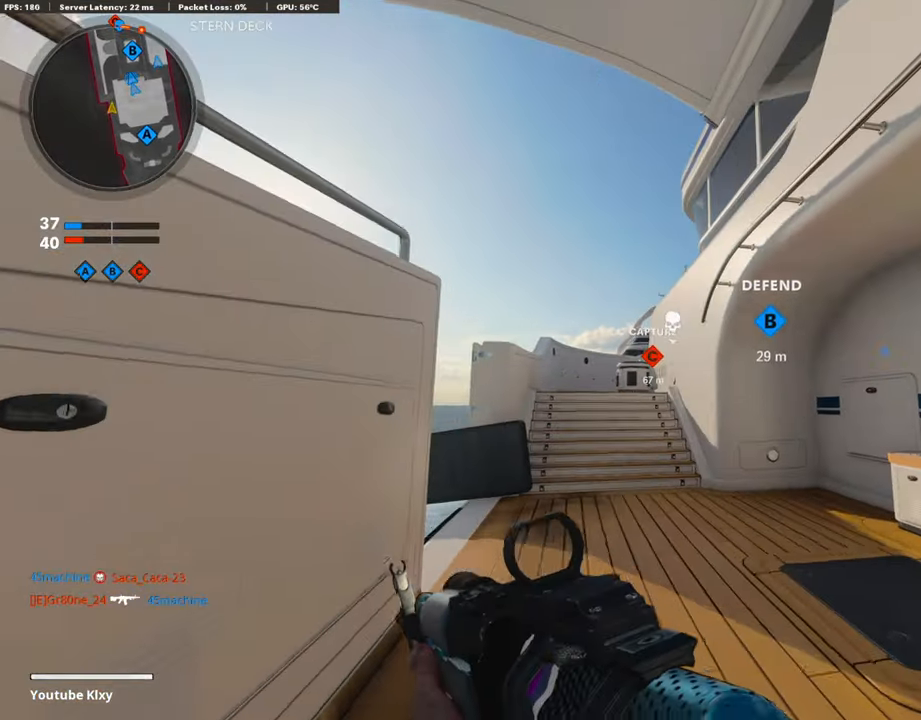
{"buttons": [], "left_stick": "up-left", "right_stick": "center", "events": []}
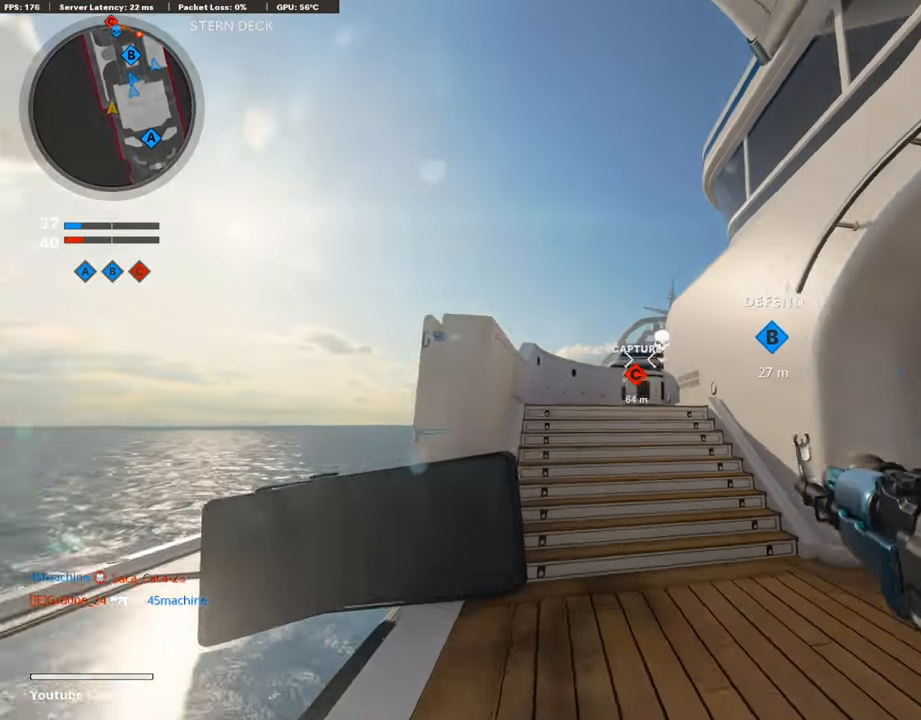
{"buttons": ["R2"], "left_stick": "left", "right_stick": "up", "events": [[67, "L3", "down"], [67, "R1", "down"], [67, "R2", "down"], [84, "right_stick", "up"], [134, "R1", "up"], [218, "R1", "down"], [370, "L3", "up"], [370, "left_stick", "left"], [471, "R1", "up"]]}
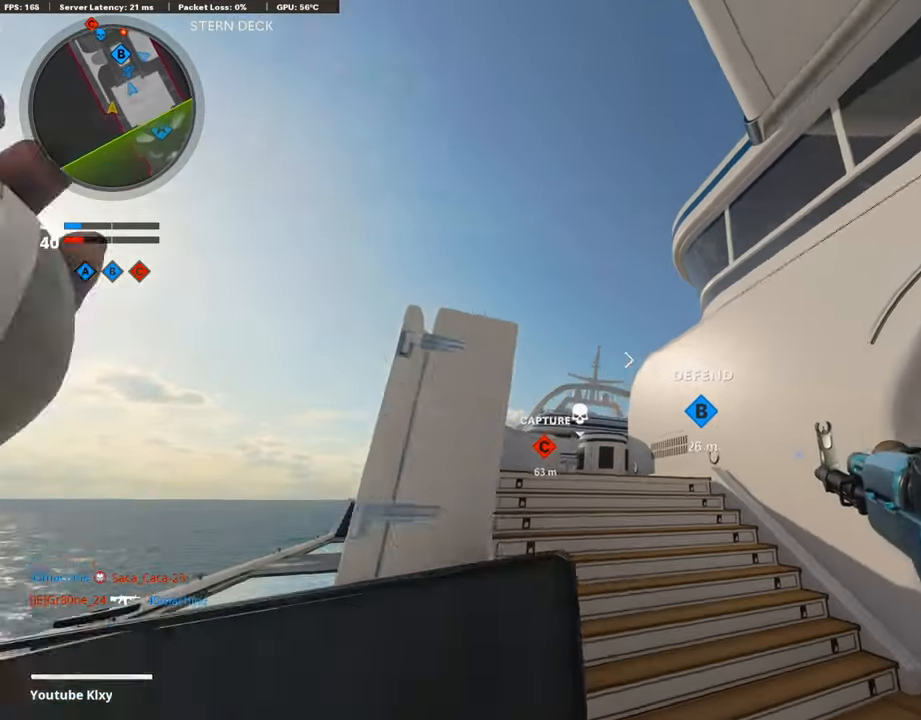
{"buttons": ["R2"], "left_stick": "left", "right_stick": "up", "events": [[85, "R1", "down"], [337, "R1", "up"]]}
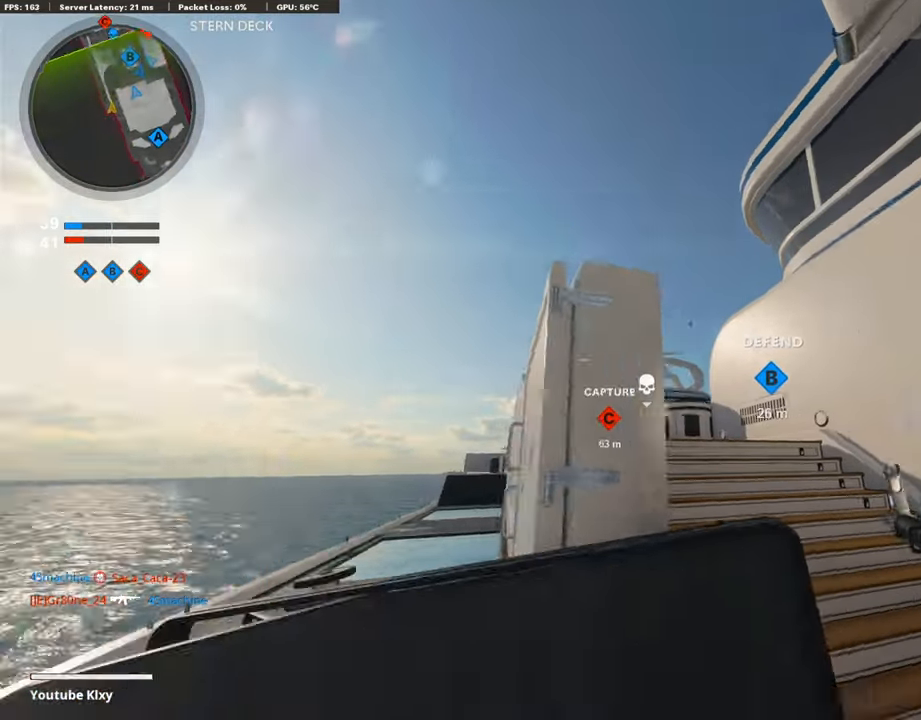
{"buttons": ["TRIANGLE", "L3"], "left_stick": "up-left", "right_stick": "center", "events": [[17, "R1", "down"], [152, "right_stick", "center"], [185, "R1", "up"], [253, "R1", "down"], [320, "R1", "up"], [370, "R2", "up"], [370, "left_stick", "up-right"], [488, "L3", "down"], [488, "TRIANGLE", "down"], [488, "left_stick", "up-left"]]}
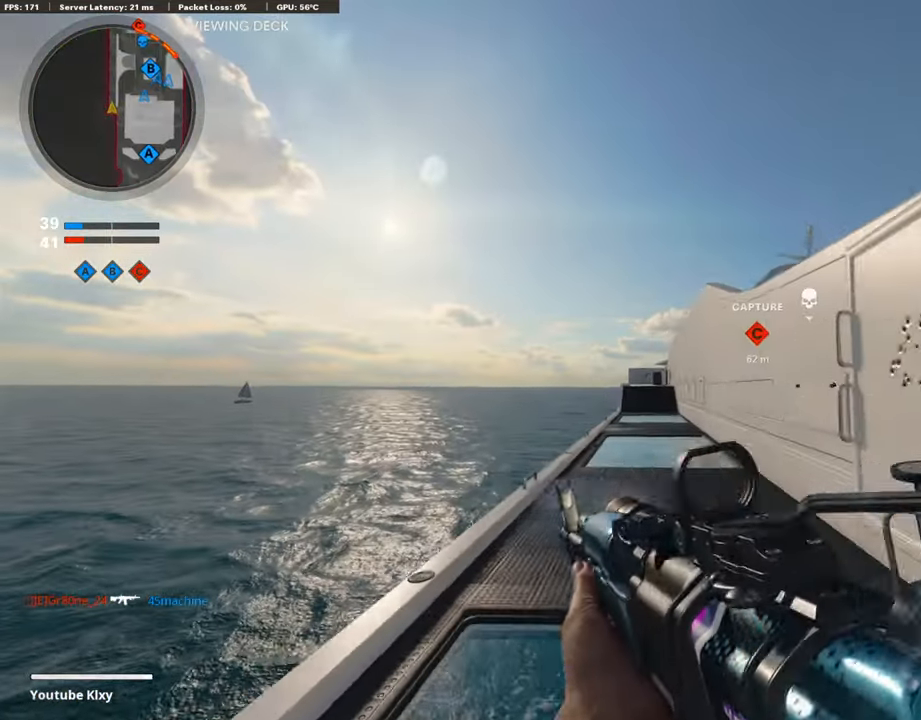
{"buttons": [], "left_stick": "up", "right_stick": "center", "events": [[67, "L3", "up"], [67, "TRIANGLE", "up"], [67, "left_stick", "up"], [118, "TRIANGLE", "down"], [252, "TRIANGLE", "up"], [404, "CROSS", "down"], [488, "CROSS", "up"]]}
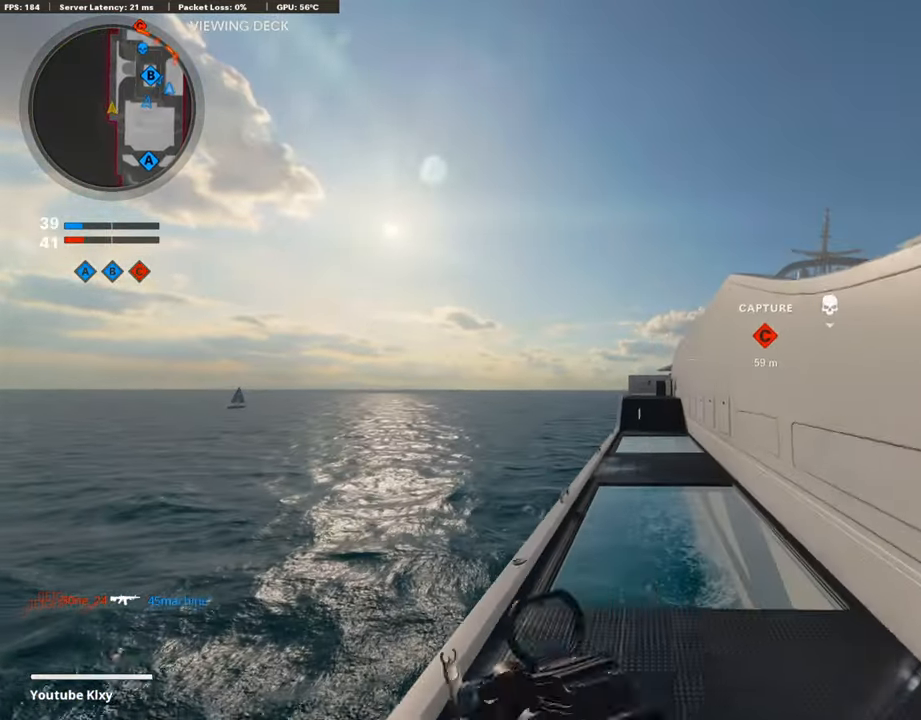
{"buttons": ["R3"], "left_stick": "center", "right_stick": "center", "events": [[134, "left_stick", "up-right"], [319, "R3", "down"], [319, "left_stick", "center"]]}